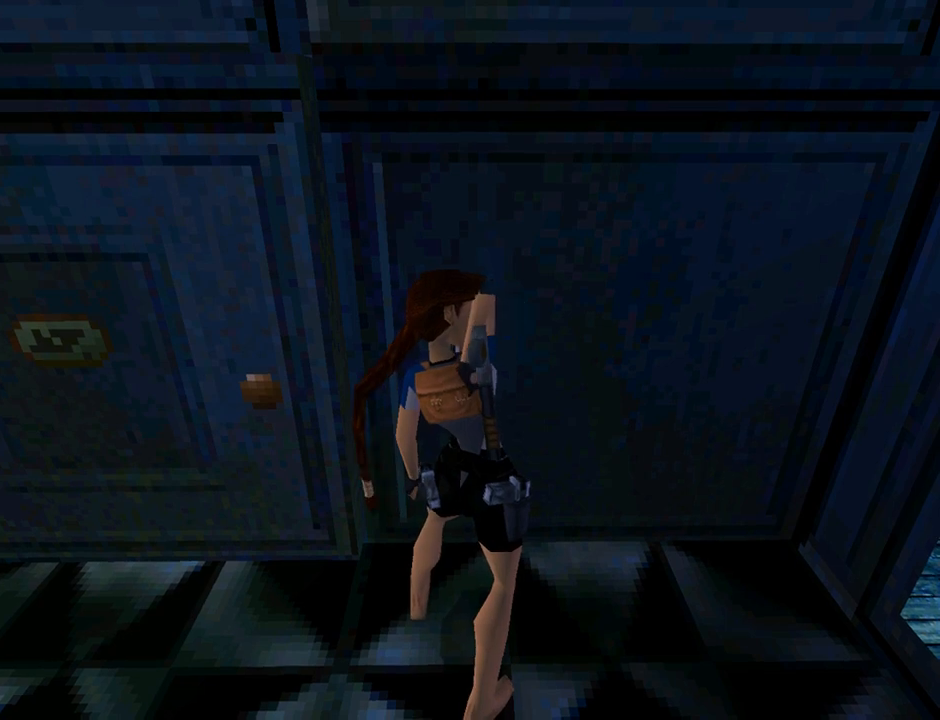
Gameplay with a controller (PlayStation layout); each line is a JSON object with the inputs held at the frame after it (dt_ms = milliseconds from this image to that frame). "events" lists button and stick changes between this image and that frame as [ms after this image, input, new state], when the widget could be followed in between. Not read: R1 right_stick.
{"dt_ms": 500, "buttons": [], "left_stick": "center", "events": []}
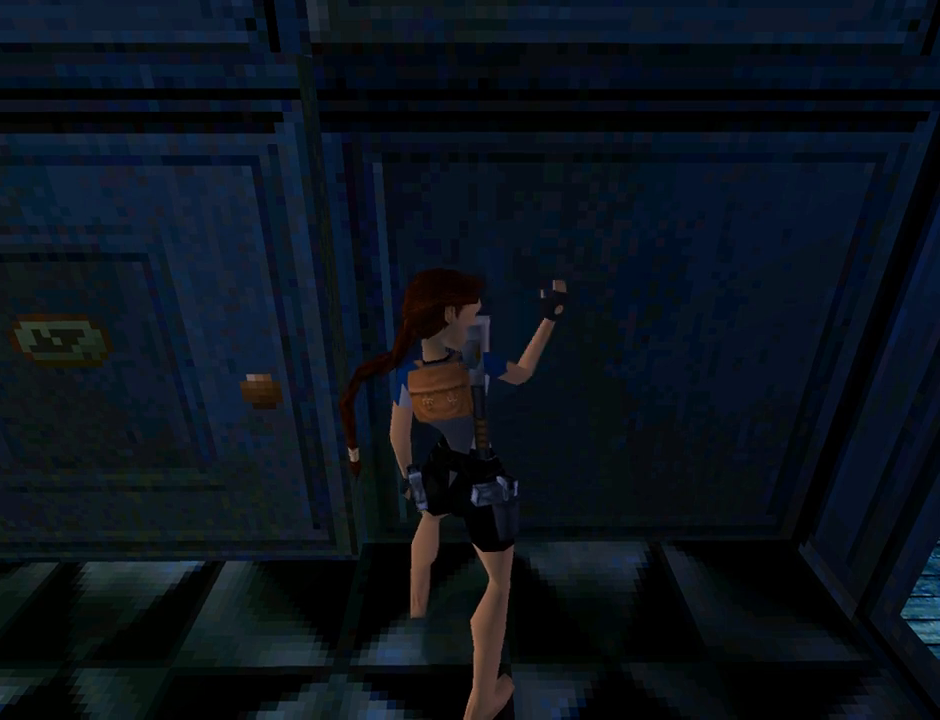
{"dt_ms": 500, "buttons": [], "left_stick": "center", "events": []}
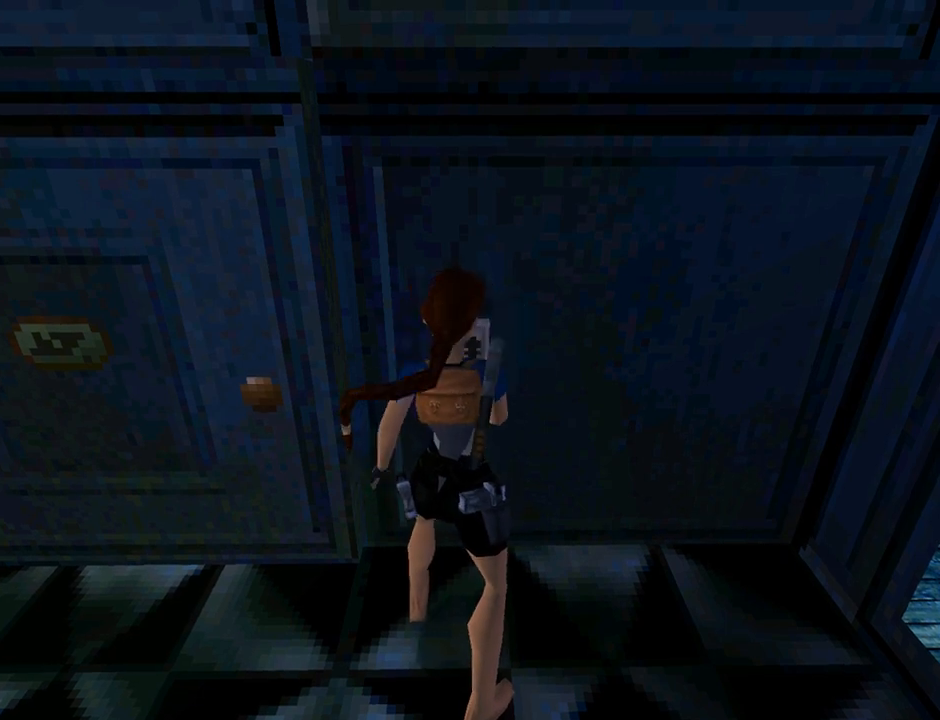
{"dt_ms": 500, "buttons": [], "left_stick": "center", "events": []}
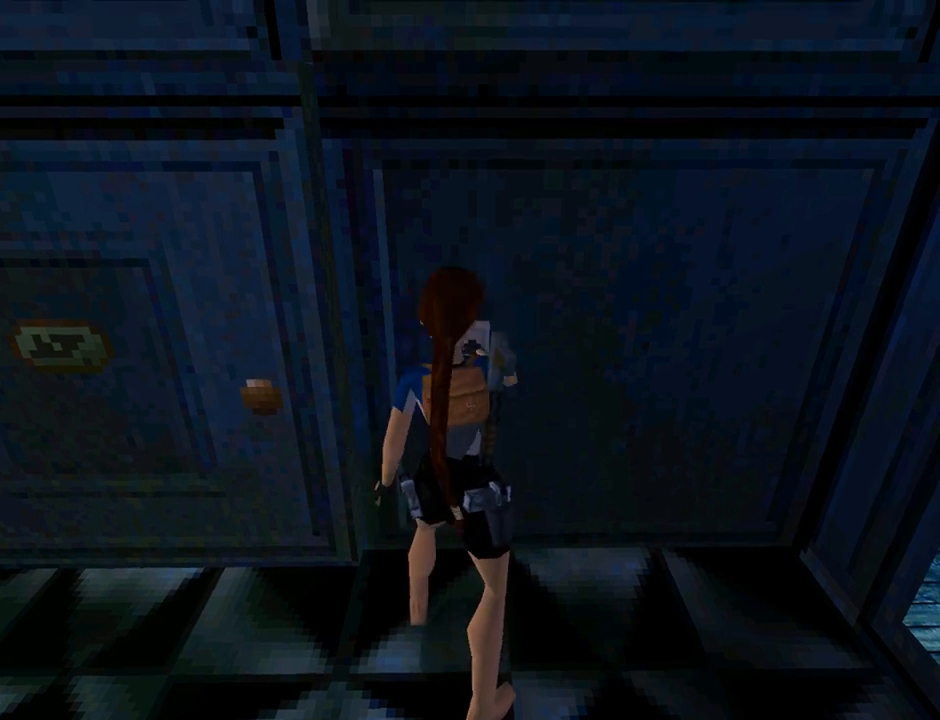
{"dt_ms": 500, "buttons": ["DPAD_LEFT"], "left_stick": "center", "events": [[500, "DPAD_LEFT", "down"]]}
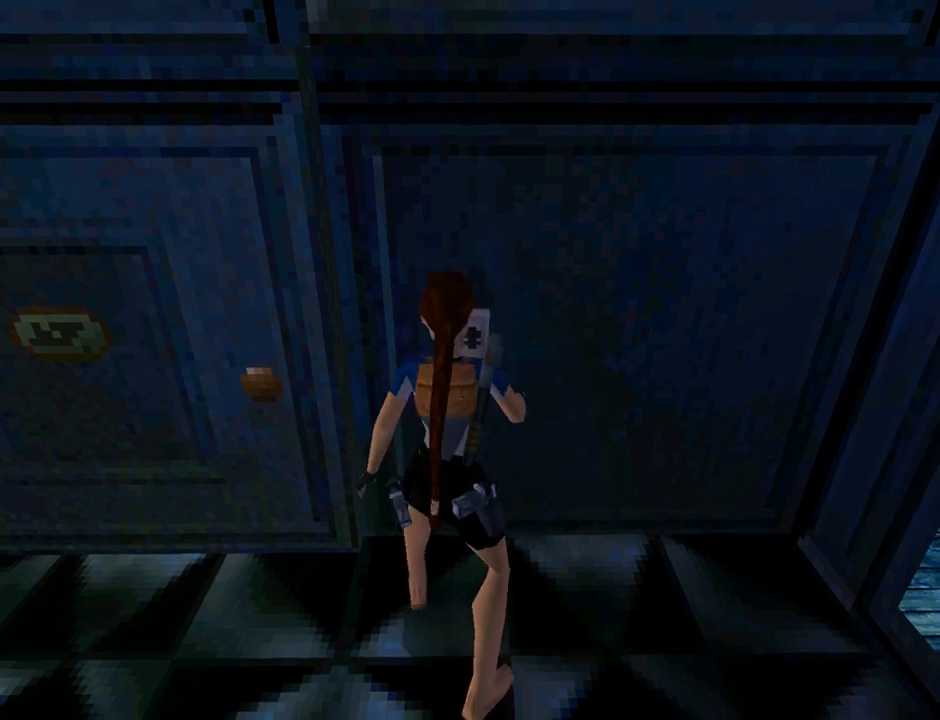
{"dt_ms": 500, "buttons": ["DPAD_LEFT"], "left_stick": "center", "events": []}
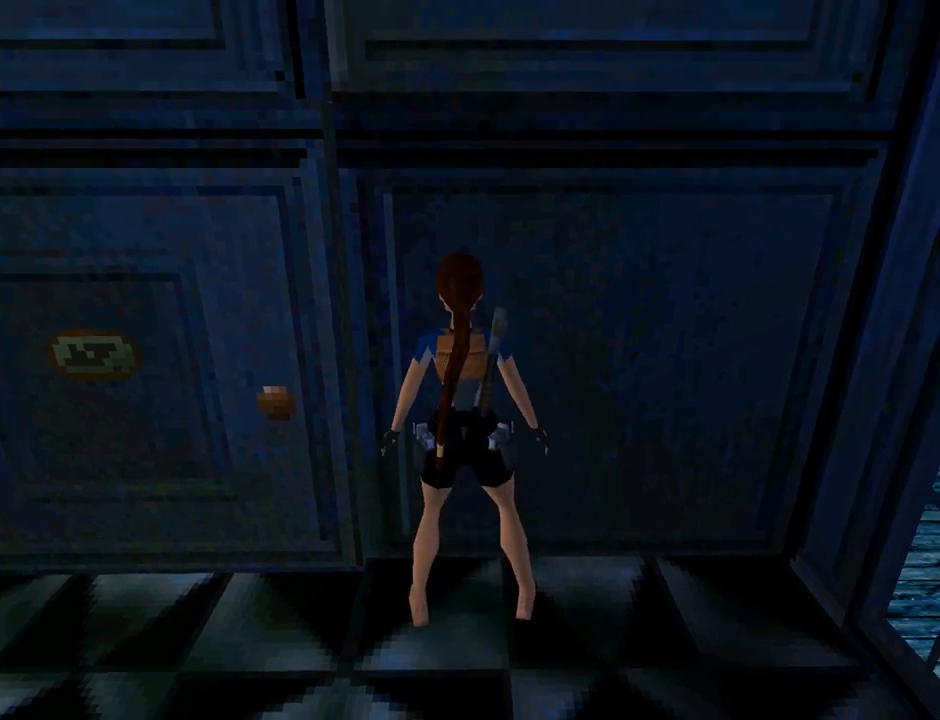
{"dt_ms": 500, "buttons": ["DPAD_LEFT"], "left_stick": "center", "events": []}
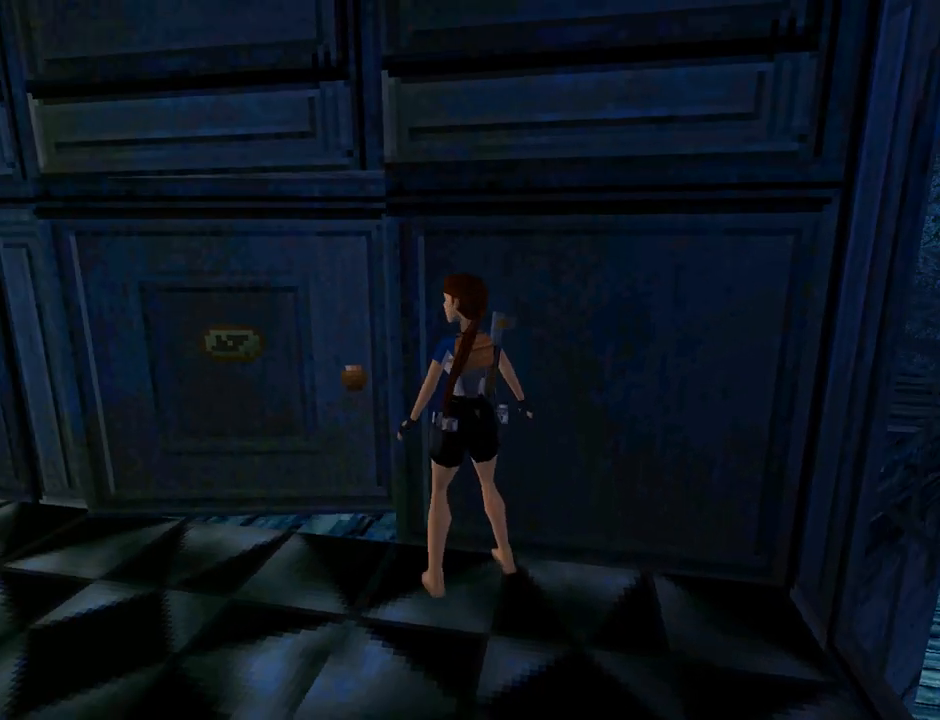
{"dt_ms": 500, "buttons": ["DPAD_UP", "DPAD_RIGHT"], "left_stick": "center", "events": [[133, "DPAD_UP", "down"], [300, "DPAD_LEFT", "up"], [300, "DPAD_RIGHT", "down"]]}
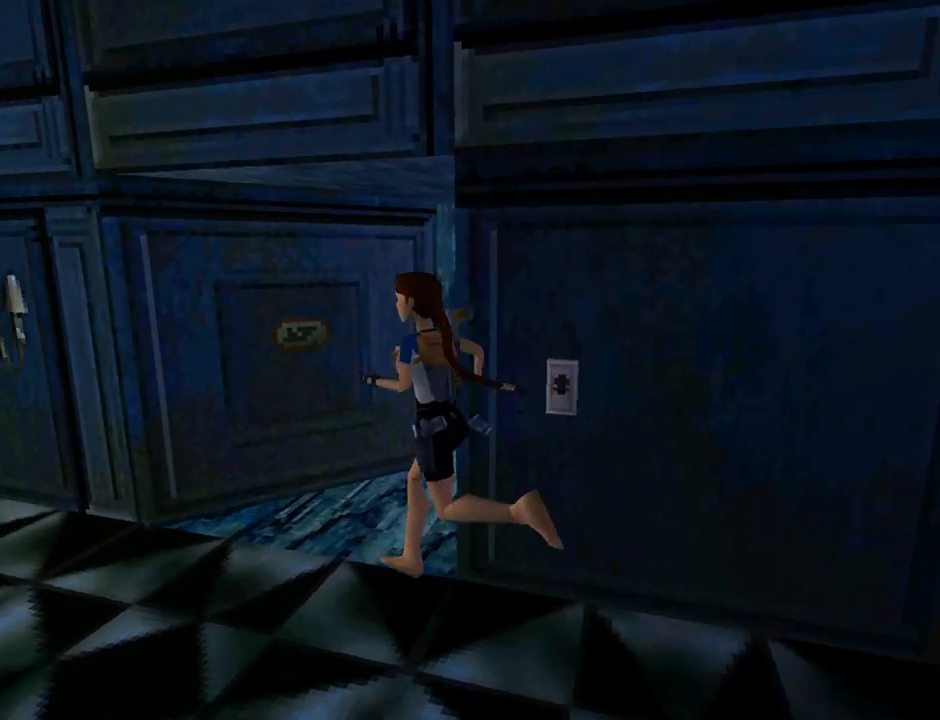
{"dt_ms": 500, "buttons": ["DPAD_UP", "DPAD_RIGHT"], "left_stick": "center", "events": []}
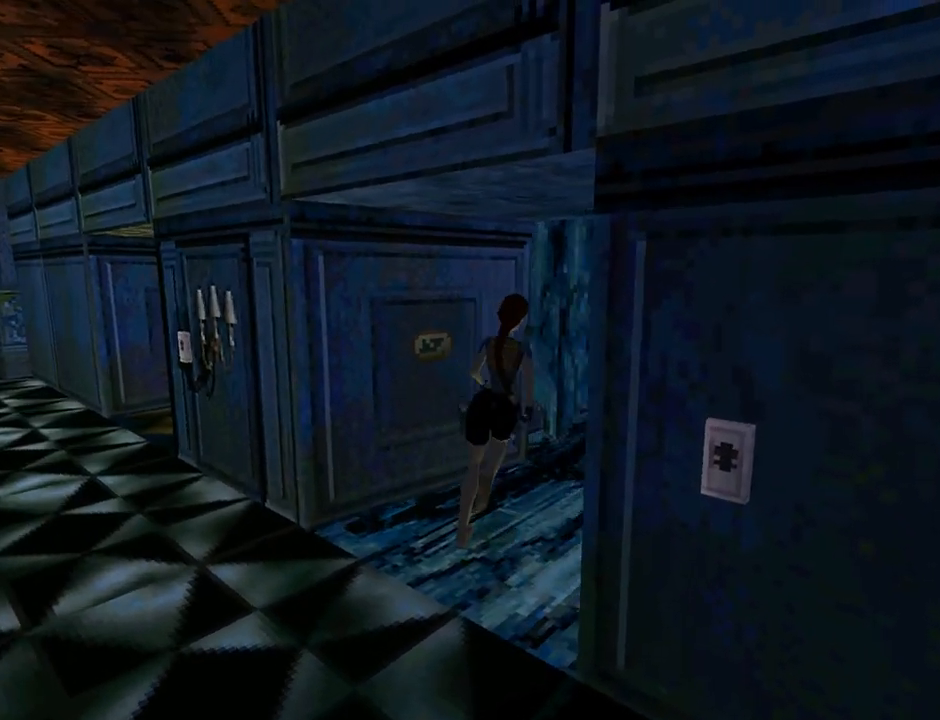
{"dt_ms": 500, "buttons": [], "left_stick": "center", "events": [[100, "DPAD_RIGHT", "up"], [300, "DPAD_RIGHT", "down"], [433, "DPAD_RIGHT", "up"], [433, "DPAD_UP", "up"]]}
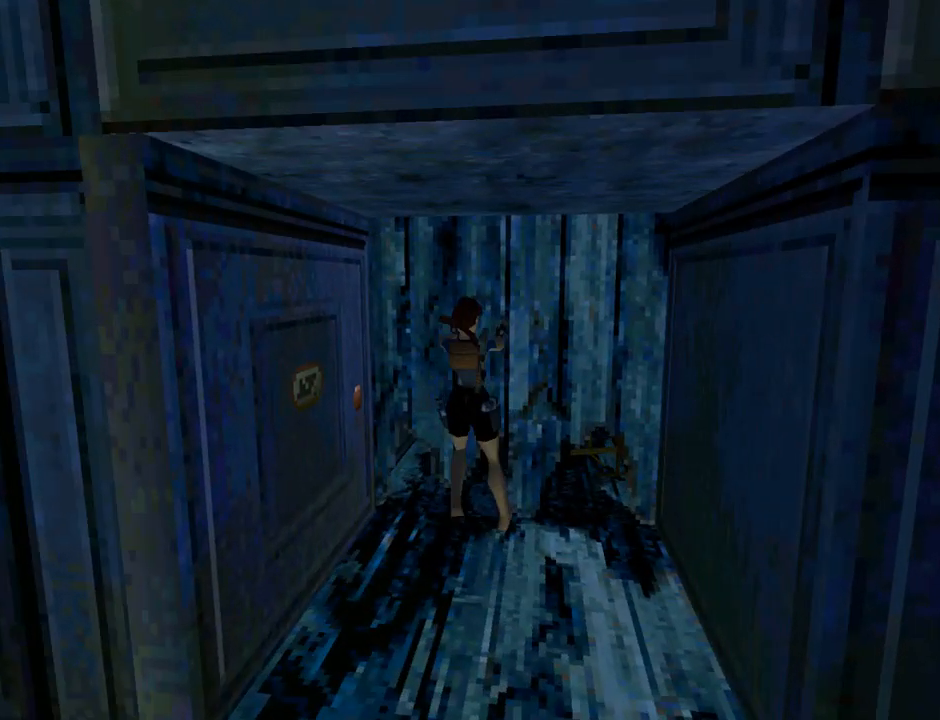
{"dt_ms": 500, "buttons": [], "left_stick": "center", "events": []}
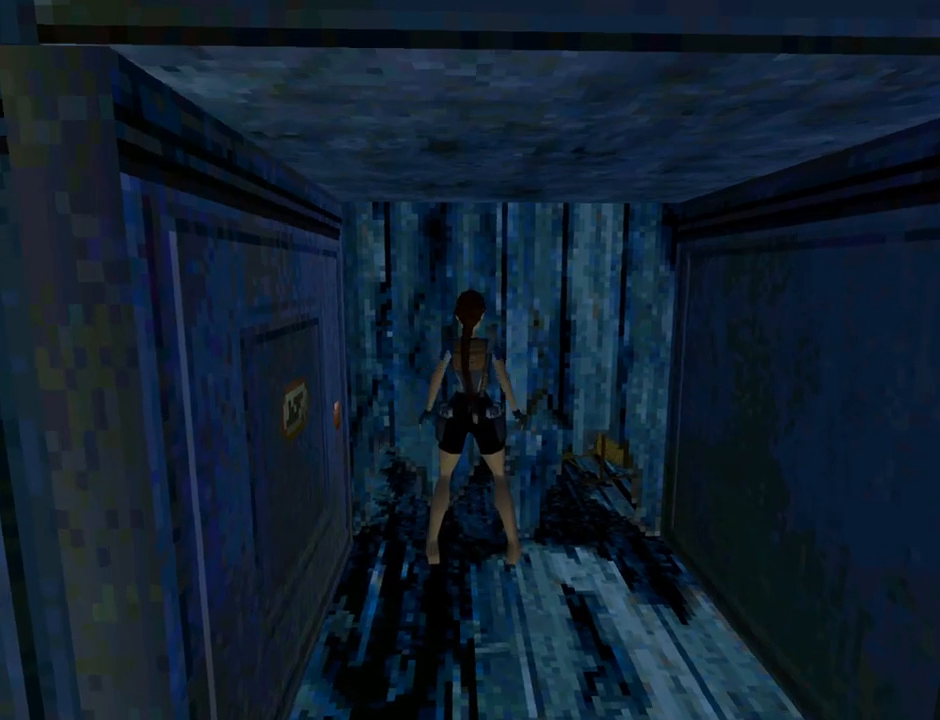
{"dt_ms": 500, "buttons": [], "left_stick": "center", "events": [[133, "DPAD_LEFT", "down"], [333, "DPAD_LEFT", "up"]]}
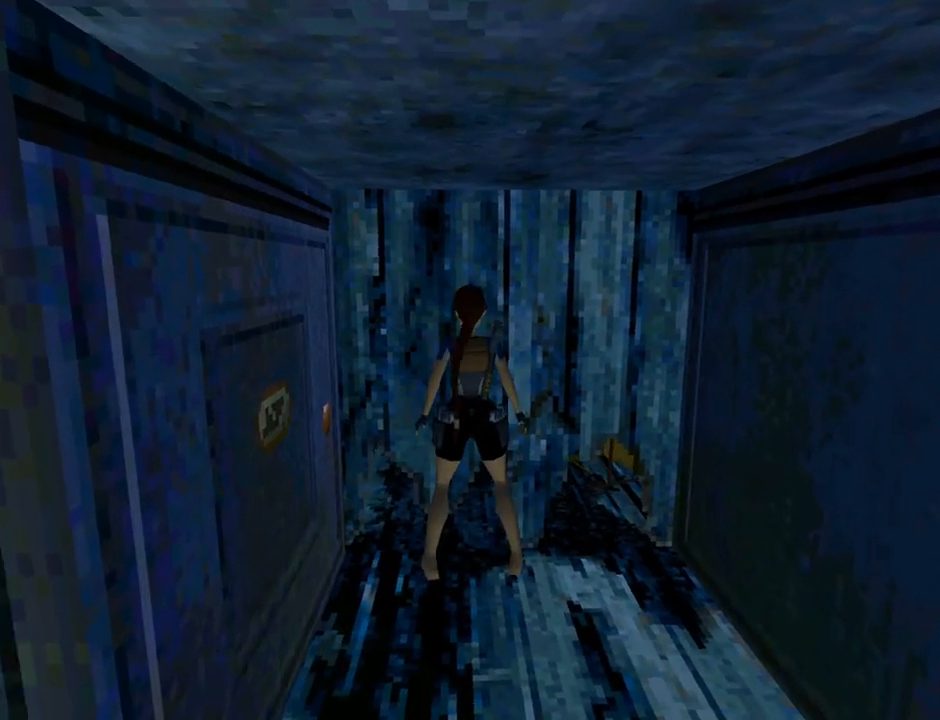
{"dt_ms": 500, "buttons": ["DPAD_DOWN", "DPAD_LEFT"], "left_stick": "center", "events": [[367, "DPAD_DOWN", "down"], [433, "DPAD_LEFT", "down"]]}
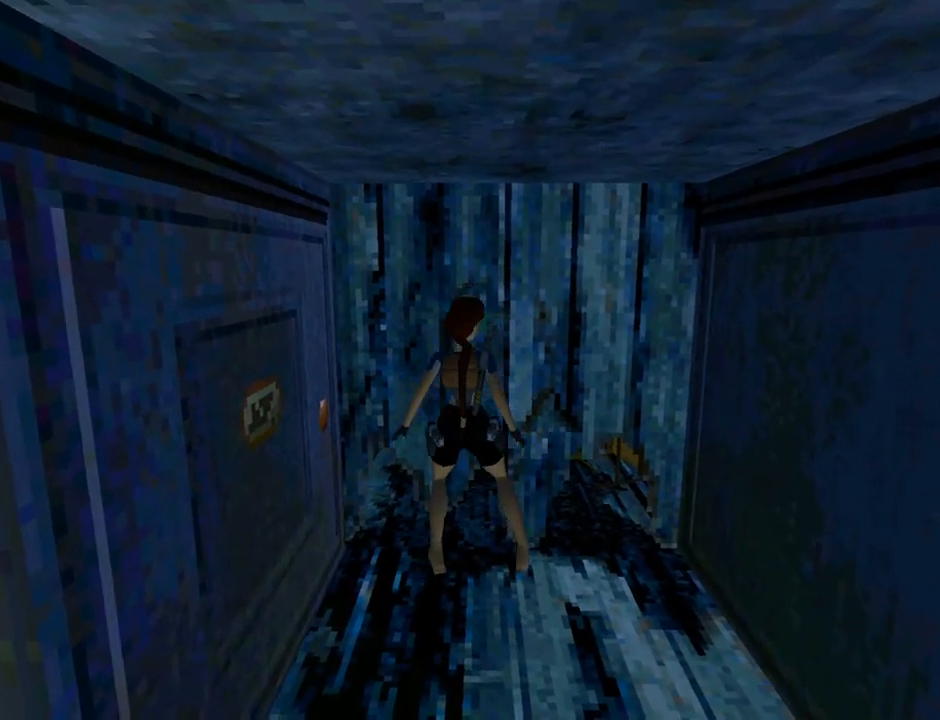
{"dt_ms": 500, "buttons": [], "left_stick": "center", "events": [[167, "TRIANGLE", "down"], [200, "DPAD_LEFT", "up"], [267, "DPAD_DOWN", "up"], [267, "DPAD_RIGHT", "down"], [400, "TRIANGLE", "up"], [433, "DPAD_RIGHT", "up"]]}
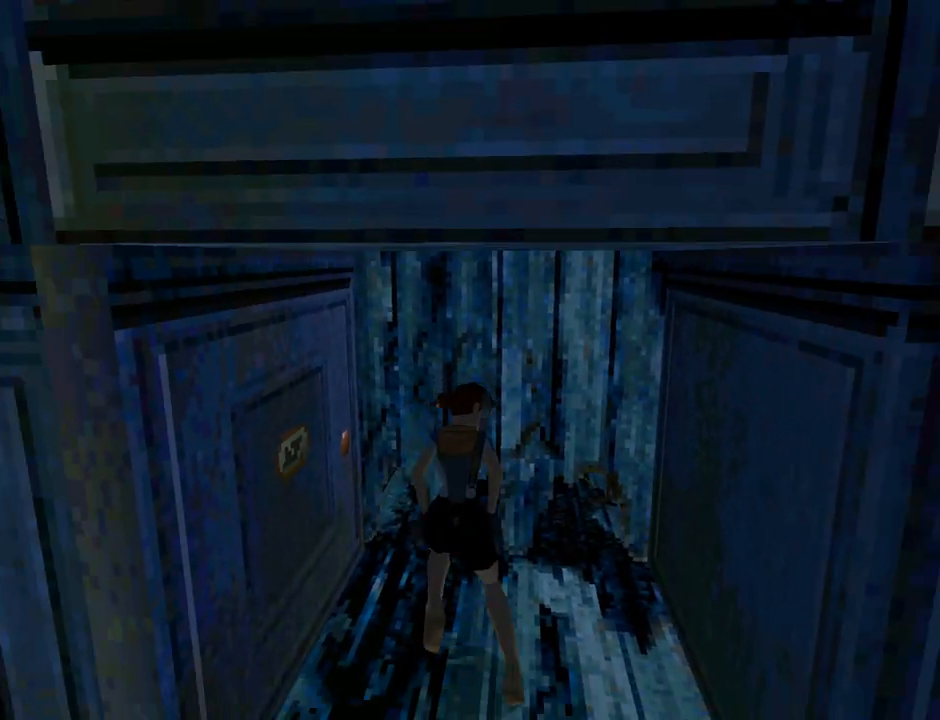
{"dt_ms": 500, "buttons": ["CROSS"], "left_stick": "center", "events": [[200, "CROSS", "down"]]}
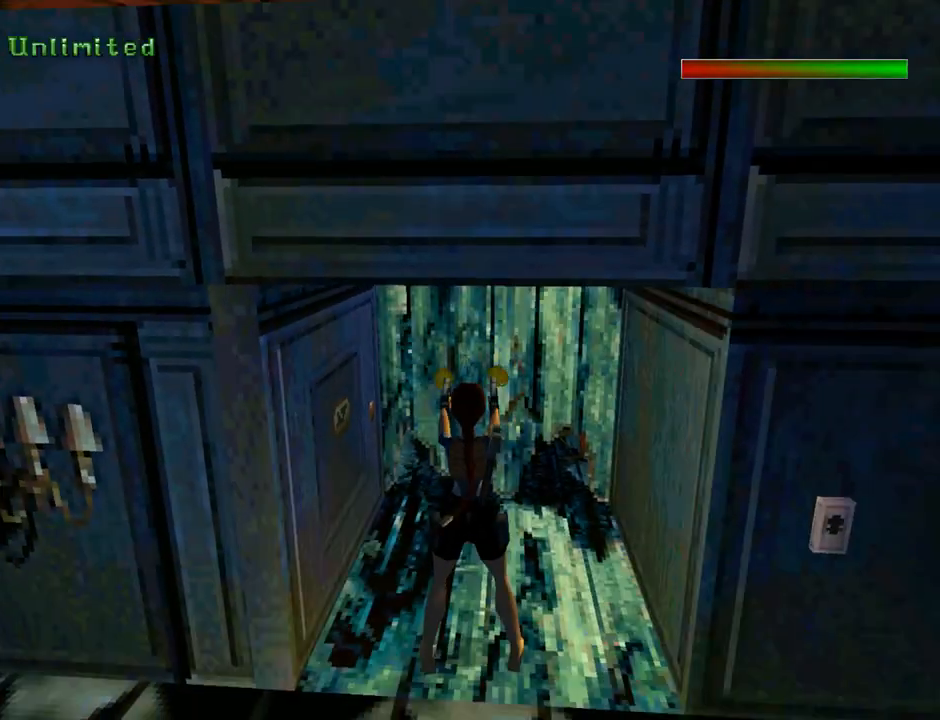
{"dt_ms": 500, "buttons": ["DPAD_UP"], "left_stick": "center", "events": [[33, "CROSS", "up"], [167, "TRIANGLE", "down"], [200, "DPAD_UP", "down"], [233, "DPAD_RIGHT", "down"], [367, "TRIANGLE", "up"], [433, "DPAD_RIGHT", "up"]]}
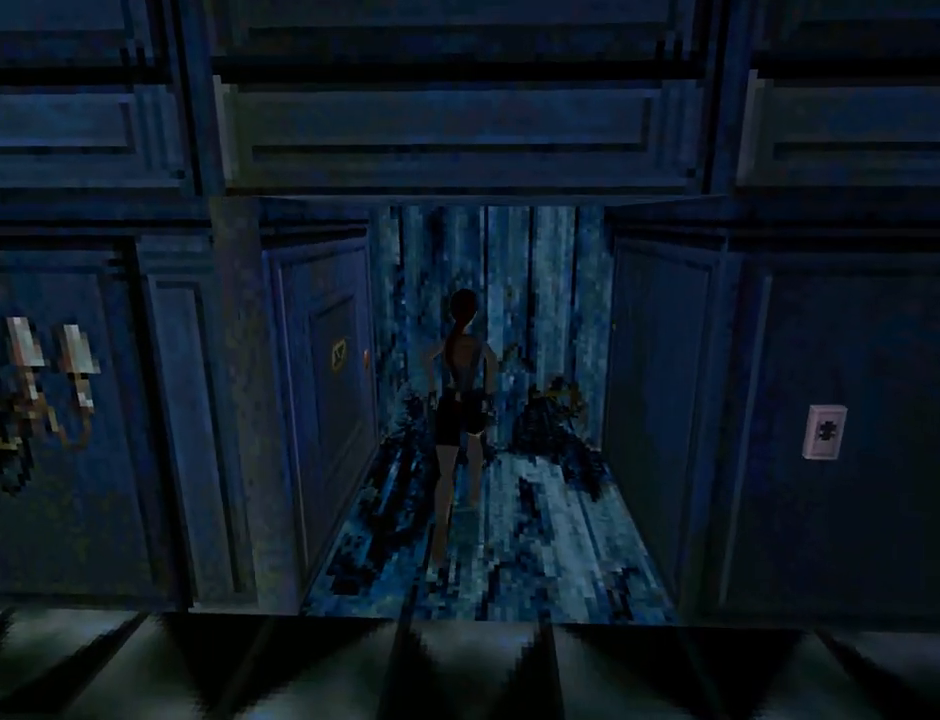
{"dt_ms": 500, "buttons": [], "left_stick": "center", "events": [[67, "DPAD_UP", "up"]]}
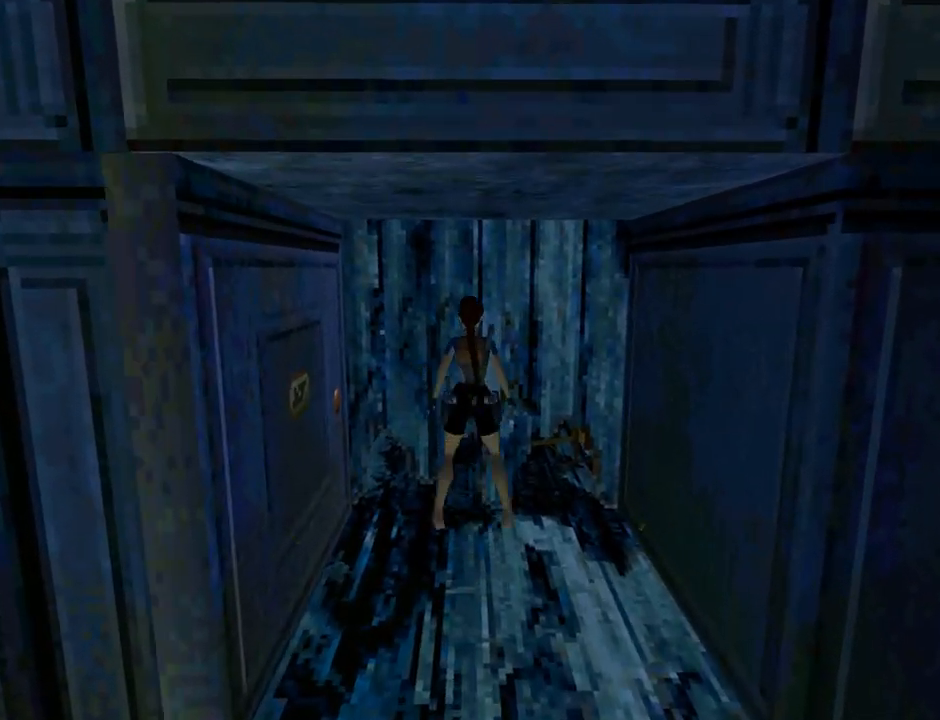
{"dt_ms": 500, "buttons": ["CROSS", "L2", "DPAD_UP"], "left_stick": "center", "events": [[67, "L2", "down"], [233, "DPAD_UP", "down"], [300, "CROSS", "down"]]}
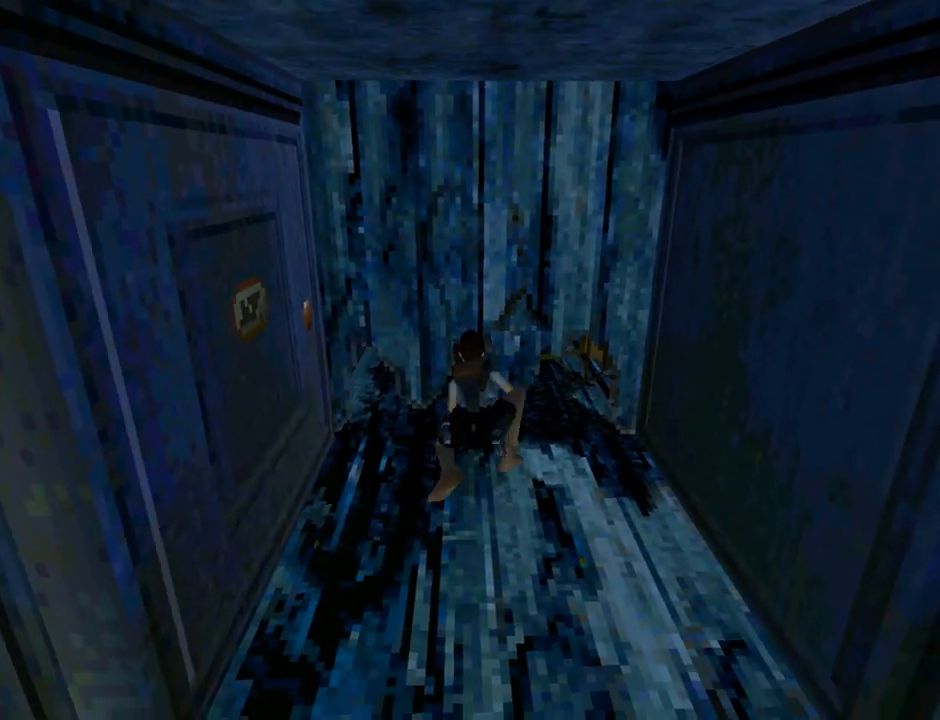
{"dt_ms": 500, "buttons": ["CROSS", "L2", "DPAD_UP"], "left_stick": "center", "events": []}
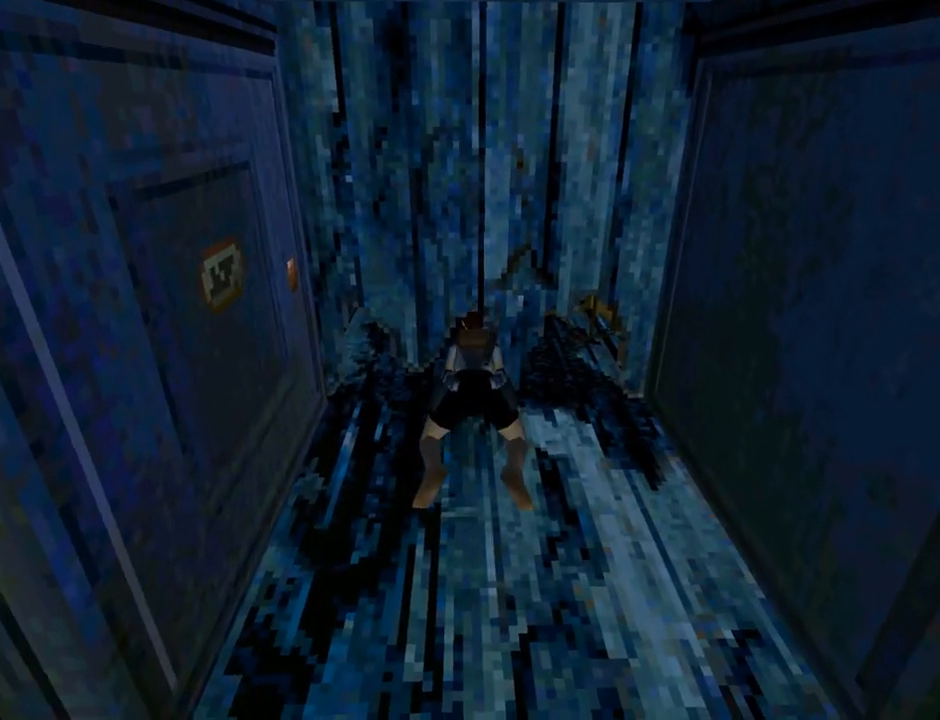
{"dt_ms": 500, "buttons": ["CROSS", "DPAD_UP"], "left_stick": "center", "events": [[100, "L2", "up"], [133, "DPAD_RIGHT", "down"], [267, "CROSS", "up"], [400, "CROSS", "down"], [433, "DPAD_RIGHT", "up"]]}
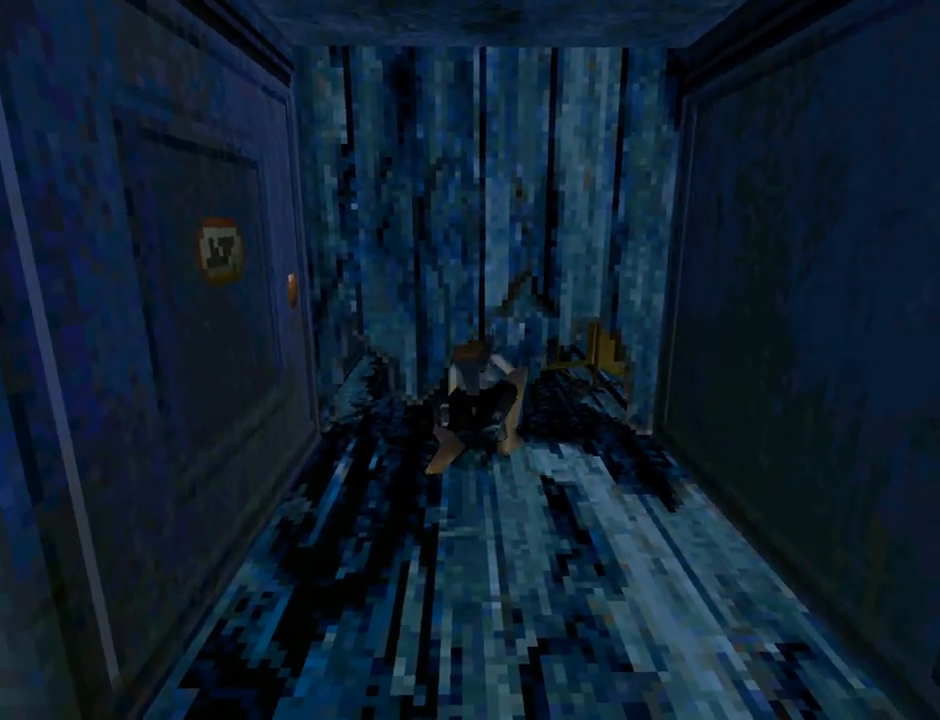
{"dt_ms": 500, "buttons": ["DPAD_DOWN"], "left_stick": "center", "events": [[200, "CROSS", "up"], [267, "DPAD_UP", "up"], [400, "DPAD_DOWN", "down"]]}
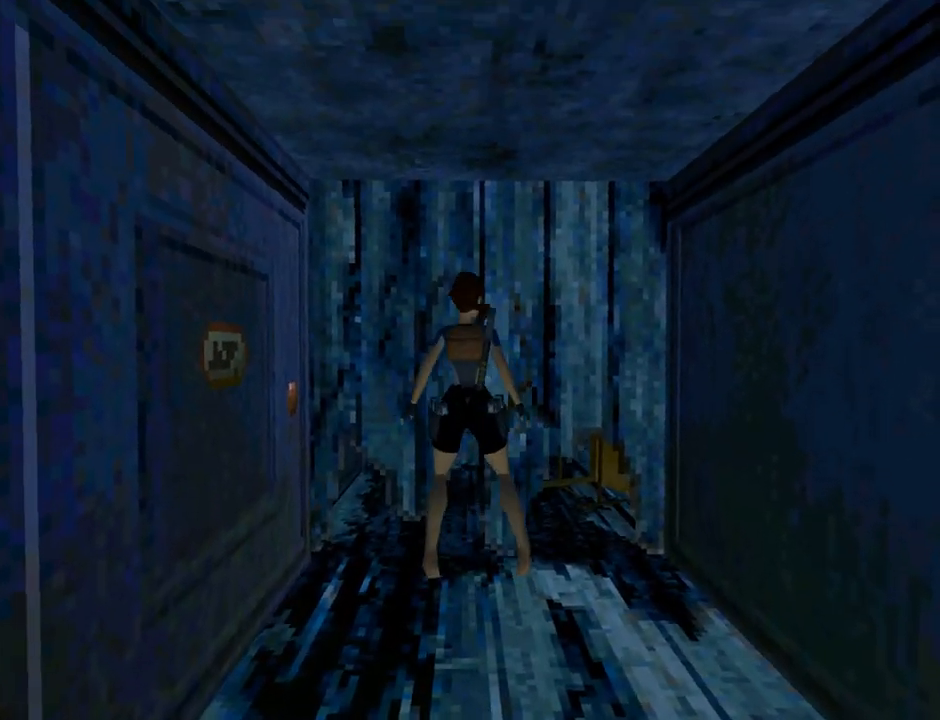
{"dt_ms": 500, "buttons": ["DPAD_DOWN"], "left_stick": "center", "events": [[33, "DPAD_LEFT", "down"], [333, "DPAD_LEFT", "up"]]}
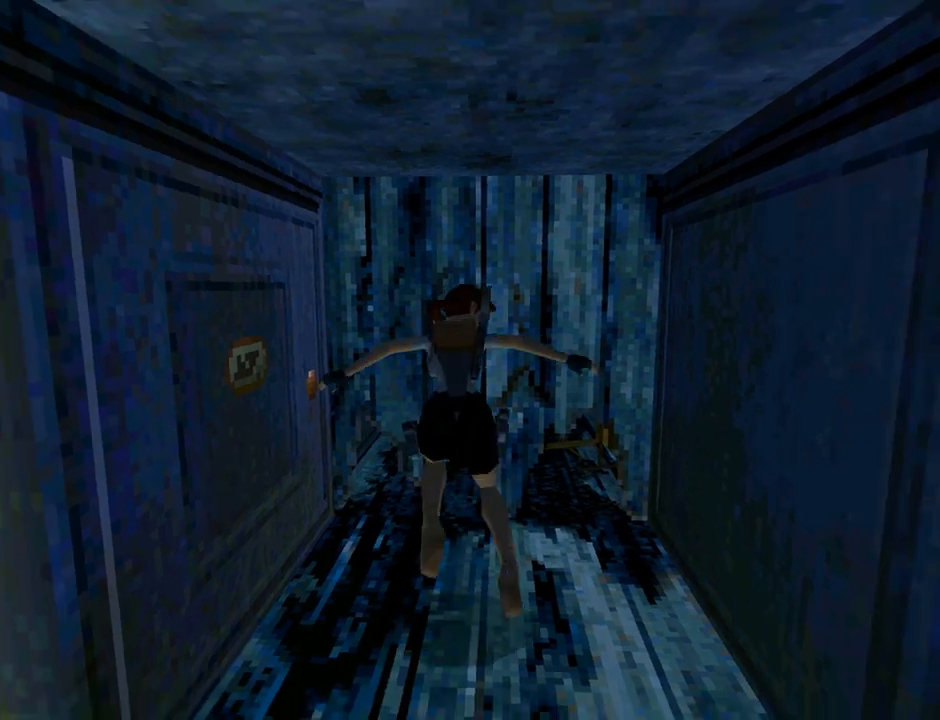
{"dt_ms": 500, "buttons": ["DPAD_UP"], "left_stick": "center", "events": [[33, "DPAD_DOWN", "up"], [33, "DPAD_RIGHT", "down"], [167, "DPAD_UP", "down"], [367, "DPAD_RIGHT", "up"]]}
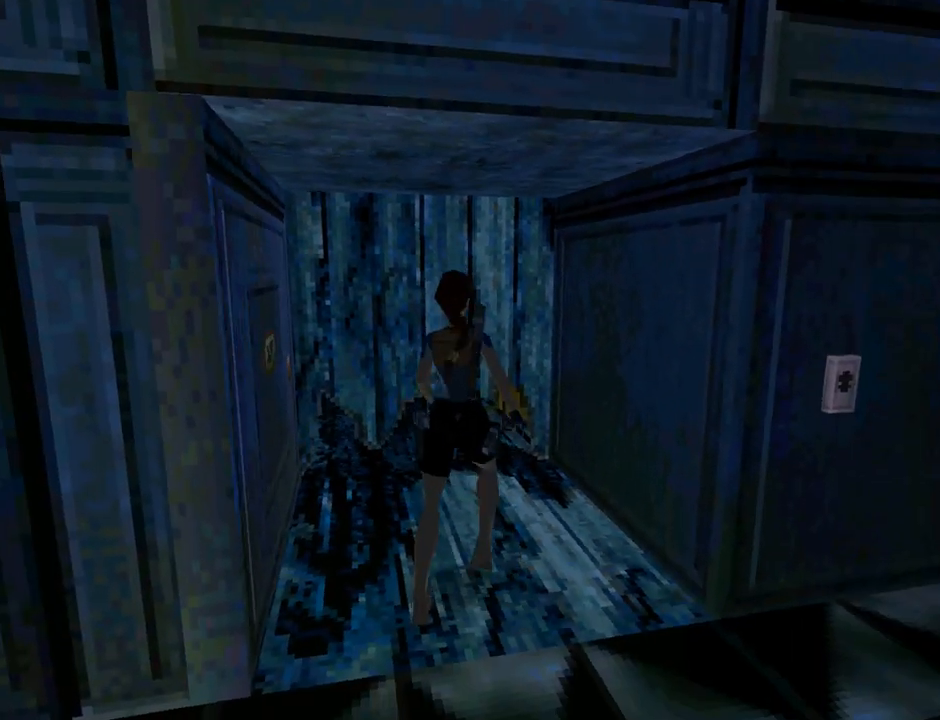
{"dt_ms": 500, "buttons": ["DPAD_LEFT"], "left_stick": "center", "events": [[200, "DPAD_LEFT", "down"], [333, "DPAD_UP", "up"]]}
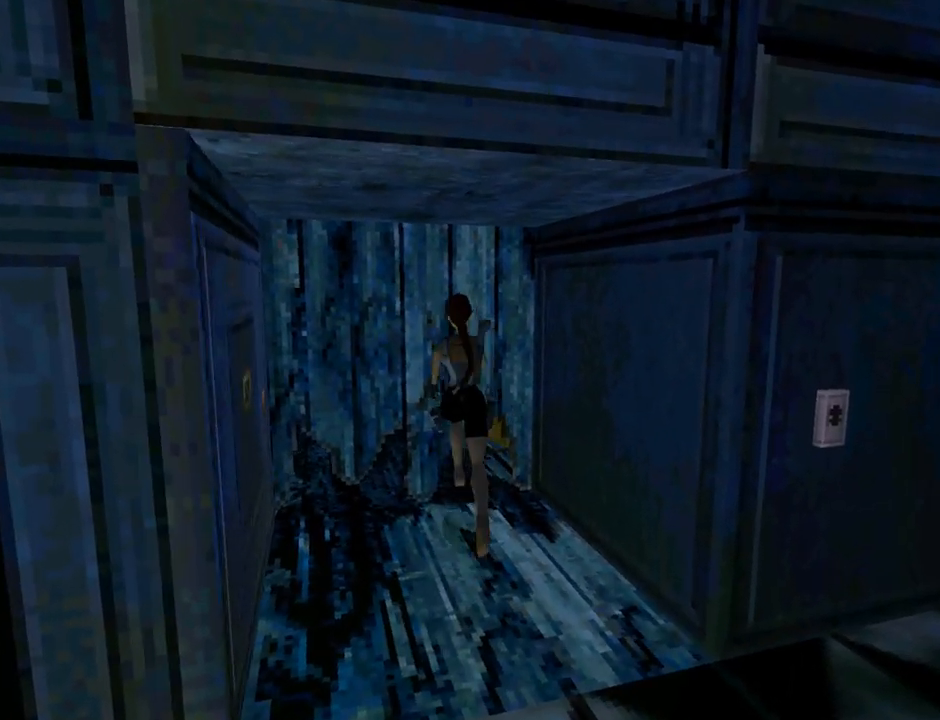
{"dt_ms": 500, "buttons": ["L2"], "left_stick": "center", "events": [[133, "DPAD_LEFT", "up"], [300, "L2", "down"]]}
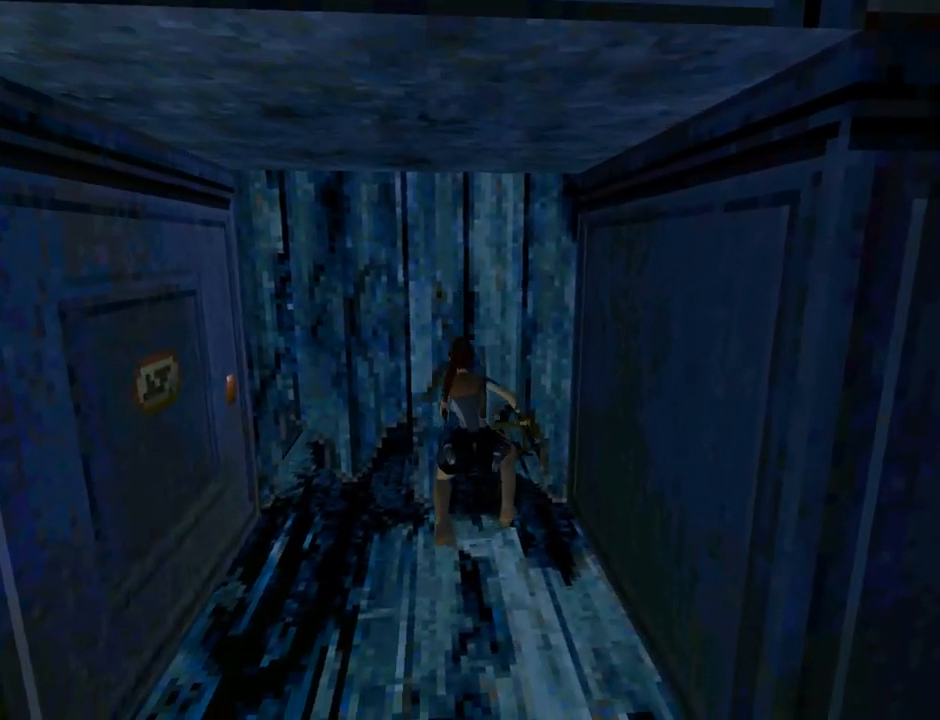
{"dt_ms": 1000, "buttons": ["CROSS"], "left_stick": "center"}
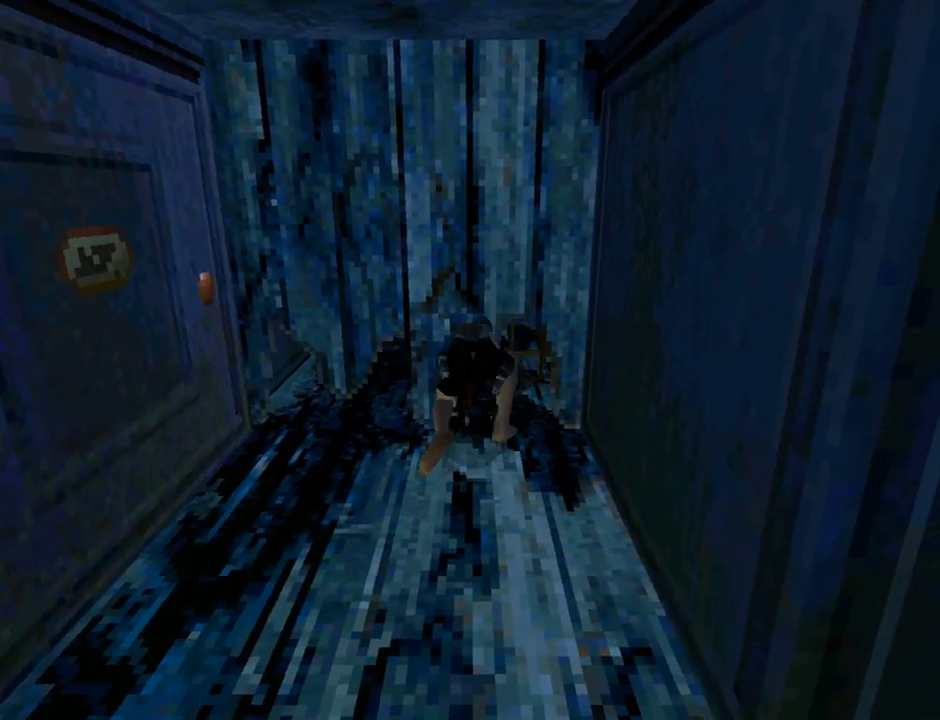
{"dt_ms": 500, "buttons": ["CROSS"], "left_stick": "center", "events": []}
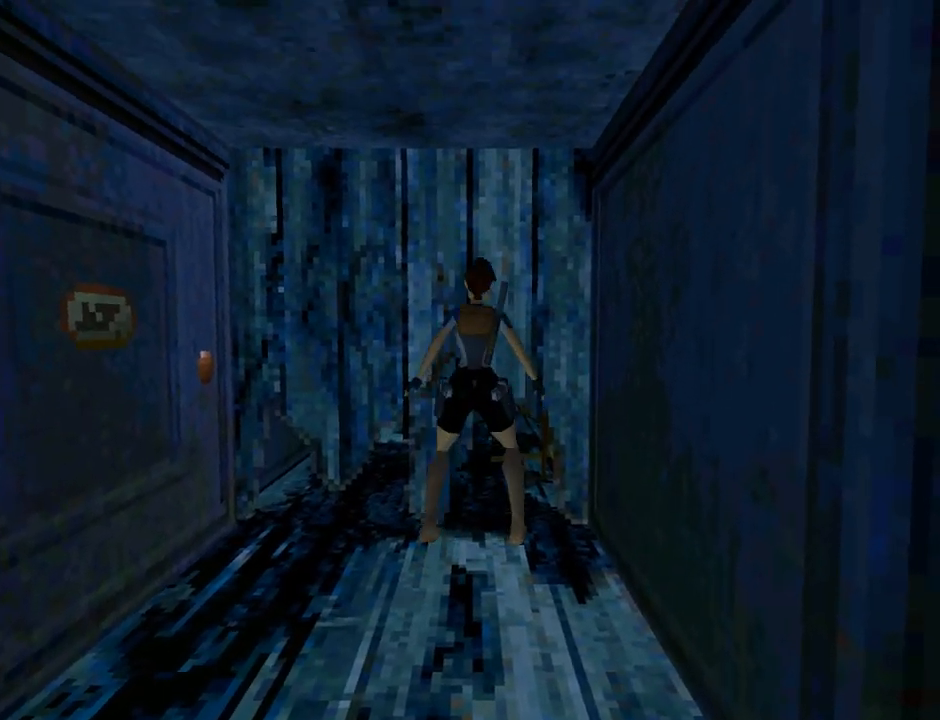
{"dt_ms": 500, "buttons": ["CROSS"], "left_stick": "center", "events": [[167, "DPAD_UP", "down"], [333, "DPAD_UP", "up"]]}
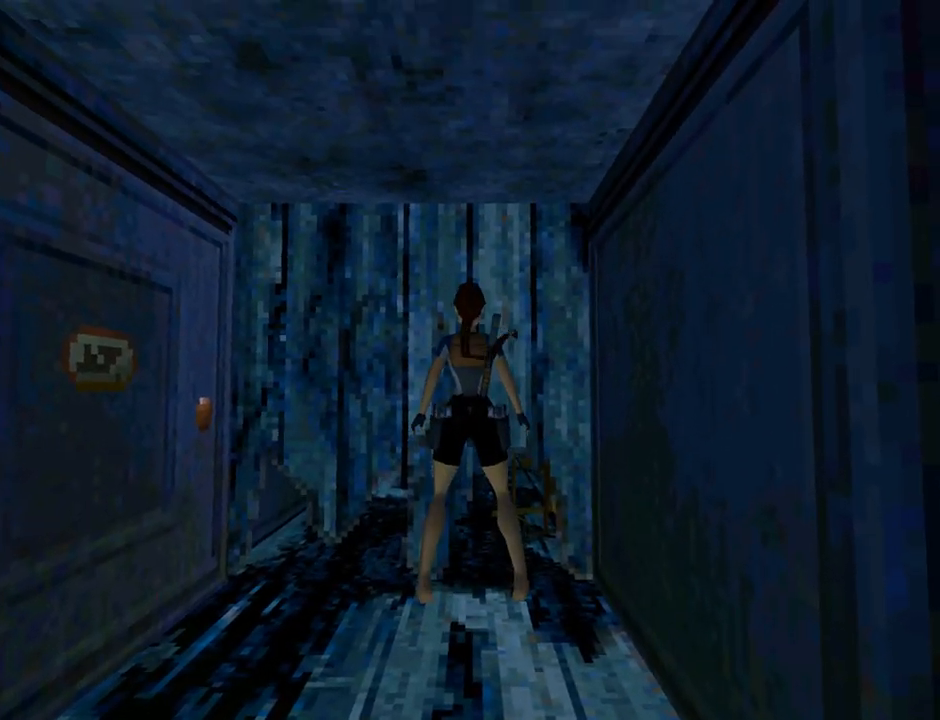
{"dt_ms": 1000, "buttons": ["CROSS", "DPAD_RIGHT"], "left_stick": "center"}
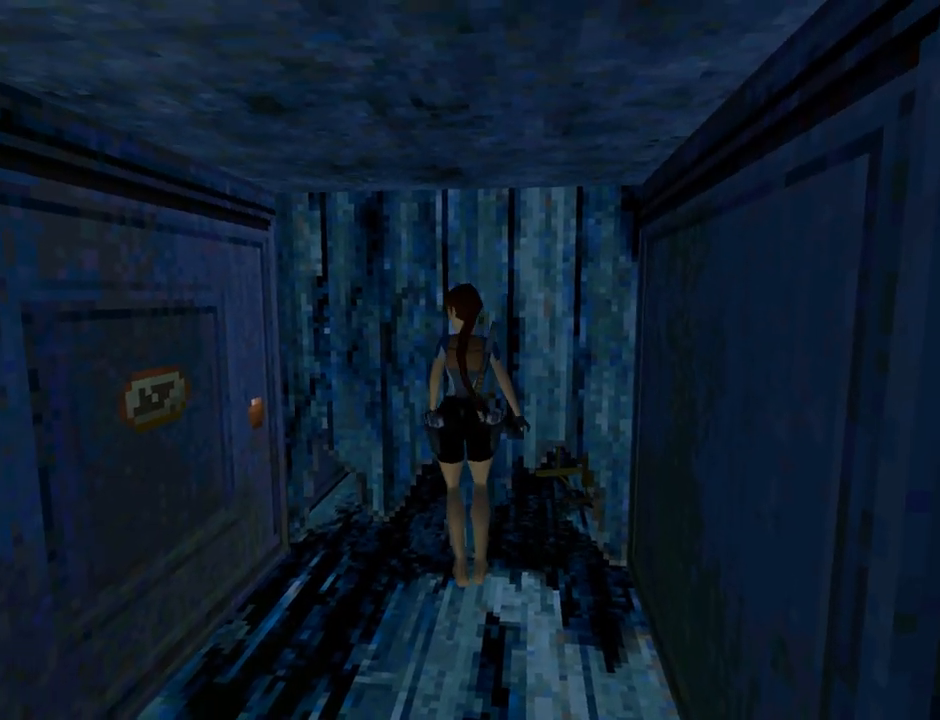
{"dt_ms": 500, "buttons": ["DPAD_UP"], "left_stick": "center", "events": [[67, "DPAD_RIGHT", "up"], [100, "CROSS", "up"], [333, "DPAD_UP", "down"]]}
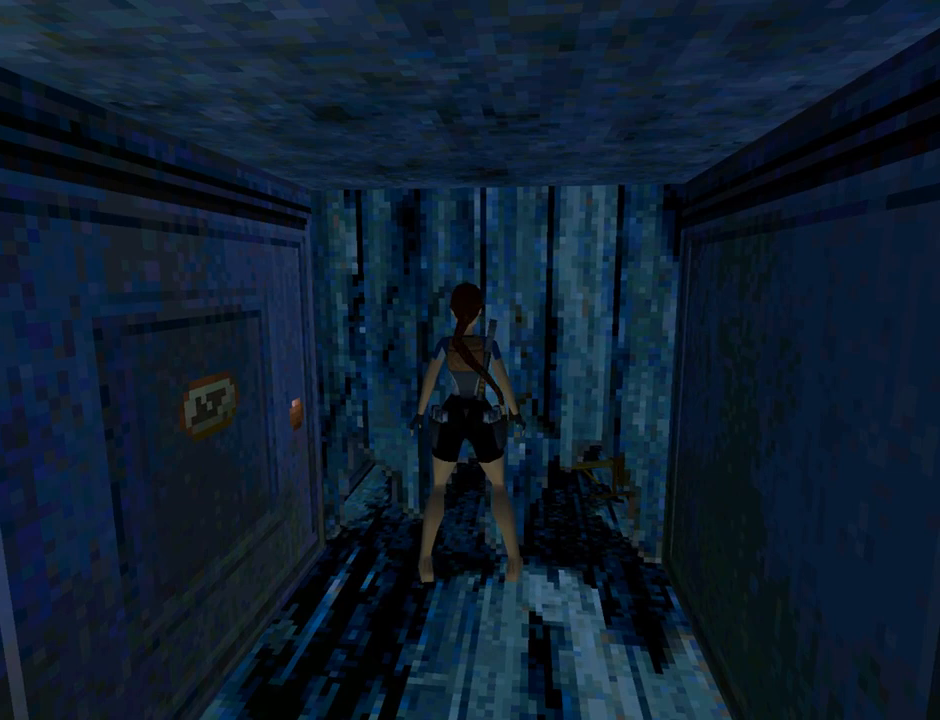
{"dt_ms": 500, "buttons": ["CROSS", "DPAD_UP"], "left_stick": "center", "events": [[100, "DPAD_UP", "up"], [133, "CROSS", "down"], [500, "DPAD_UP", "down"]]}